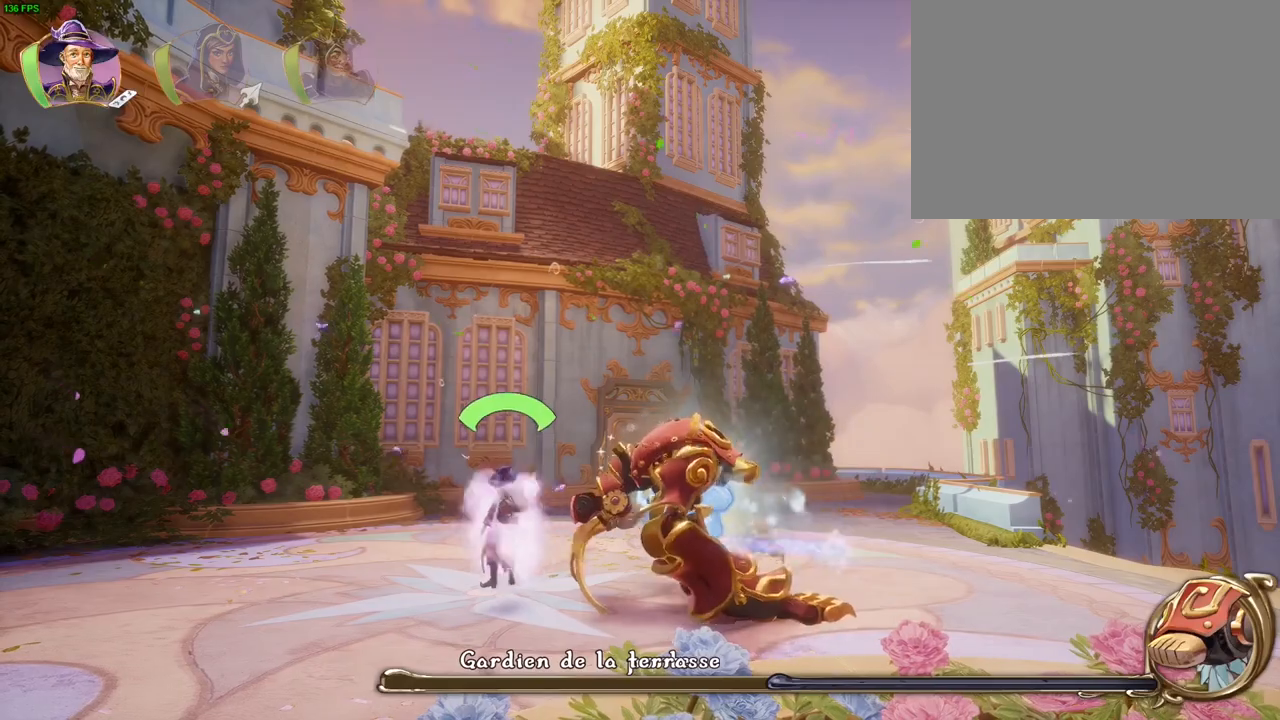
Gameplay with a controller (PlayStation layout); each line is a JSON object with the inputs held at the frame after it. "events" lists button and stick changes between this image and that frame as [ms after this image, input, new state], when the widget could be followed in between. Not read: HOME L1.
{"buttons": [], "left_stick": "left", "right_stick": "center"}
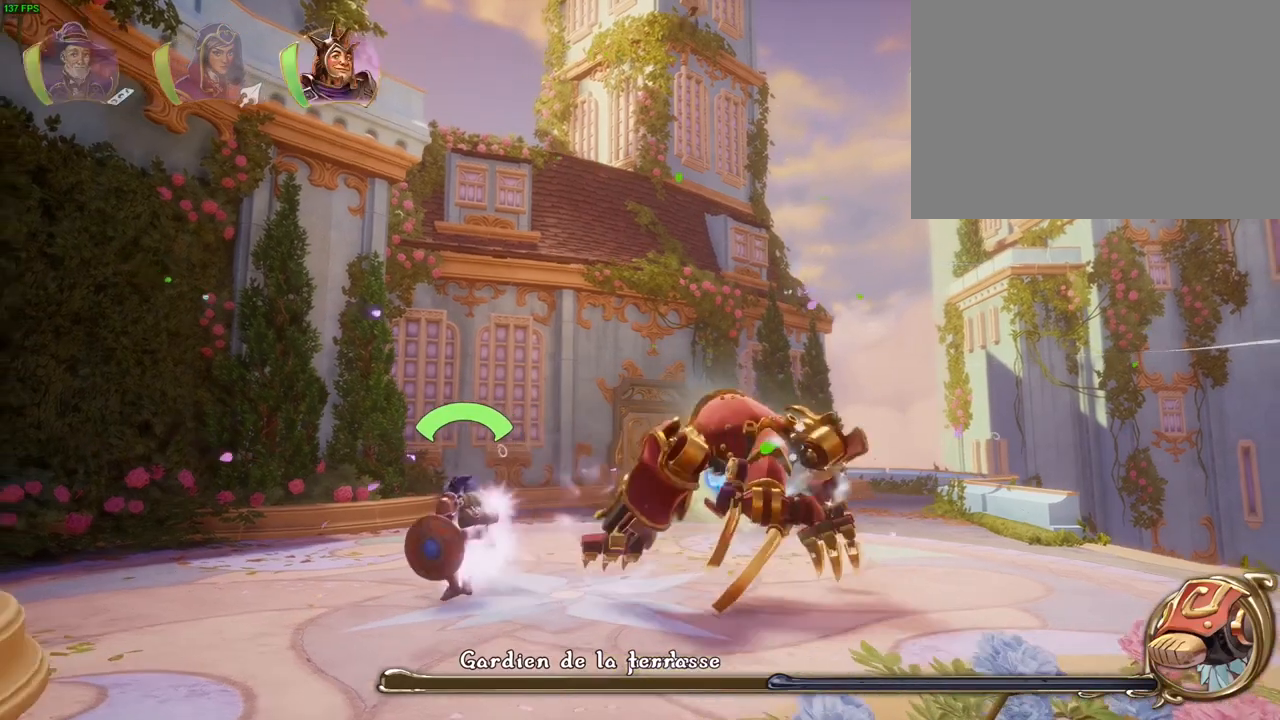
{"buttons": [], "left_stick": "left", "right_stick": "center", "events": []}
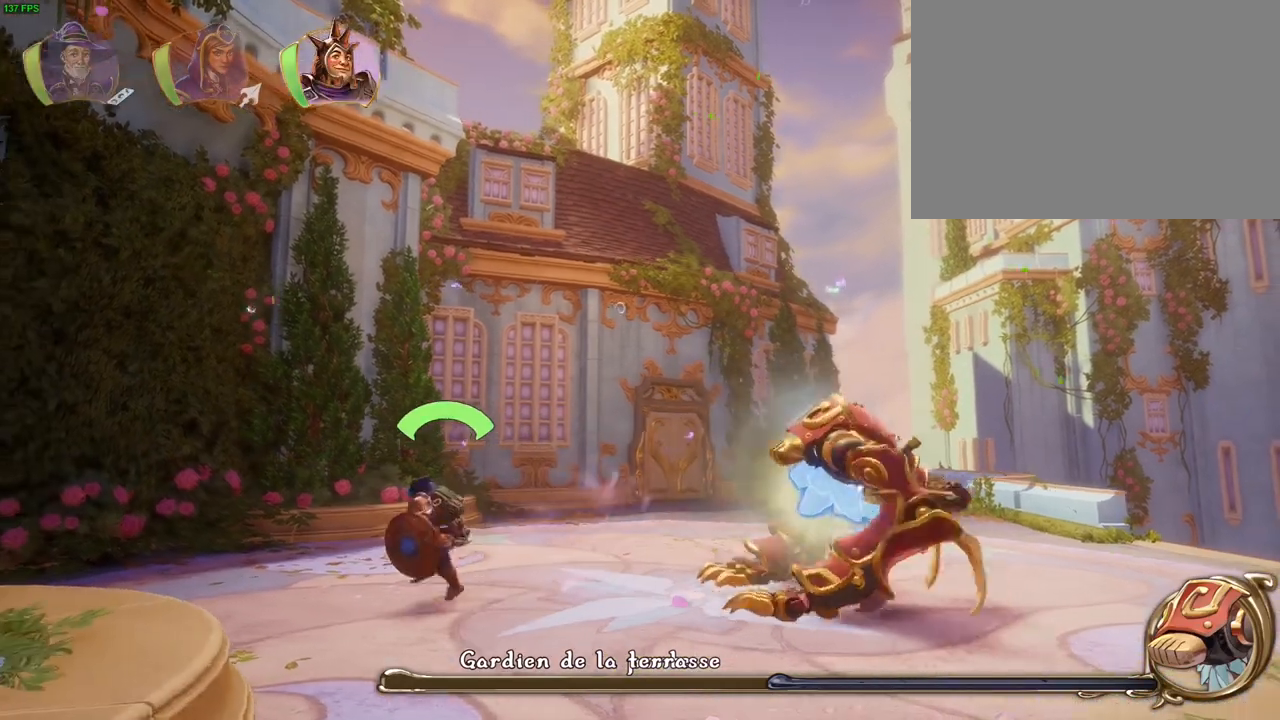
{"buttons": [], "left_stick": "left", "right_stick": "center", "events": []}
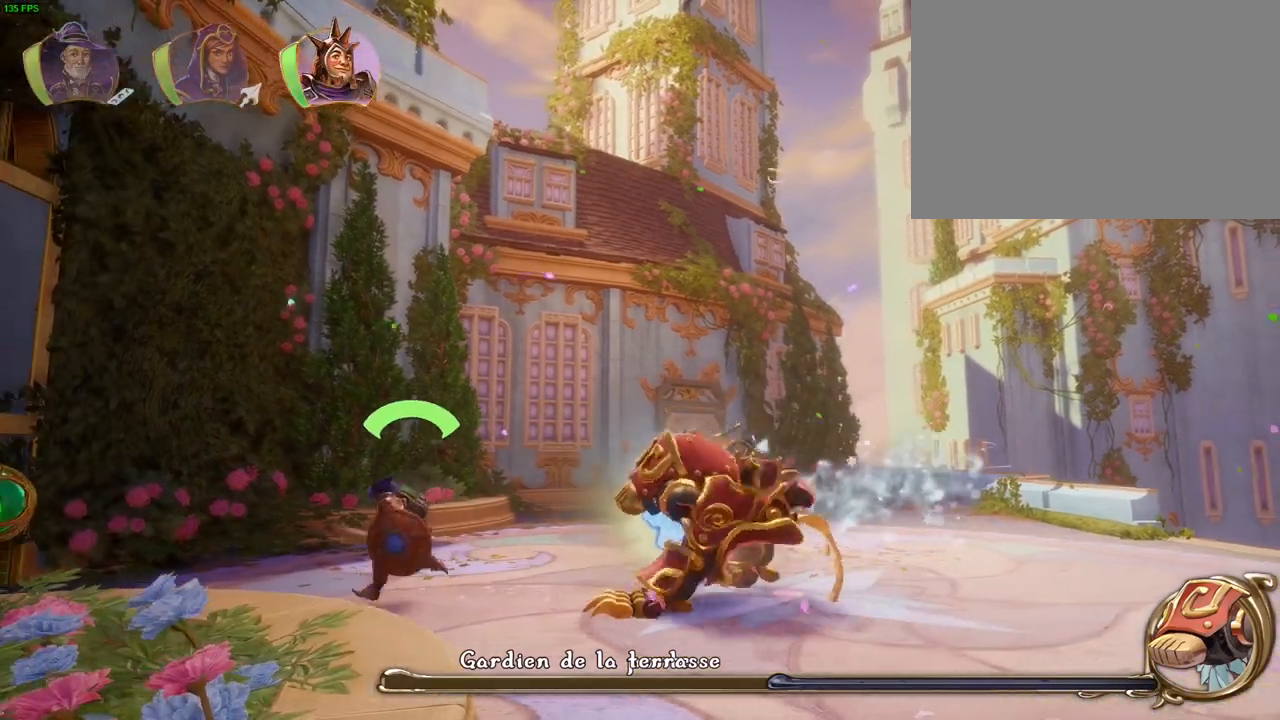
{"buttons": ["CROSS"], "left_stick": "right", "right_stick": "center", "events": [[333, "left_stick", "right"], [467, "CROSS", "down"]]}
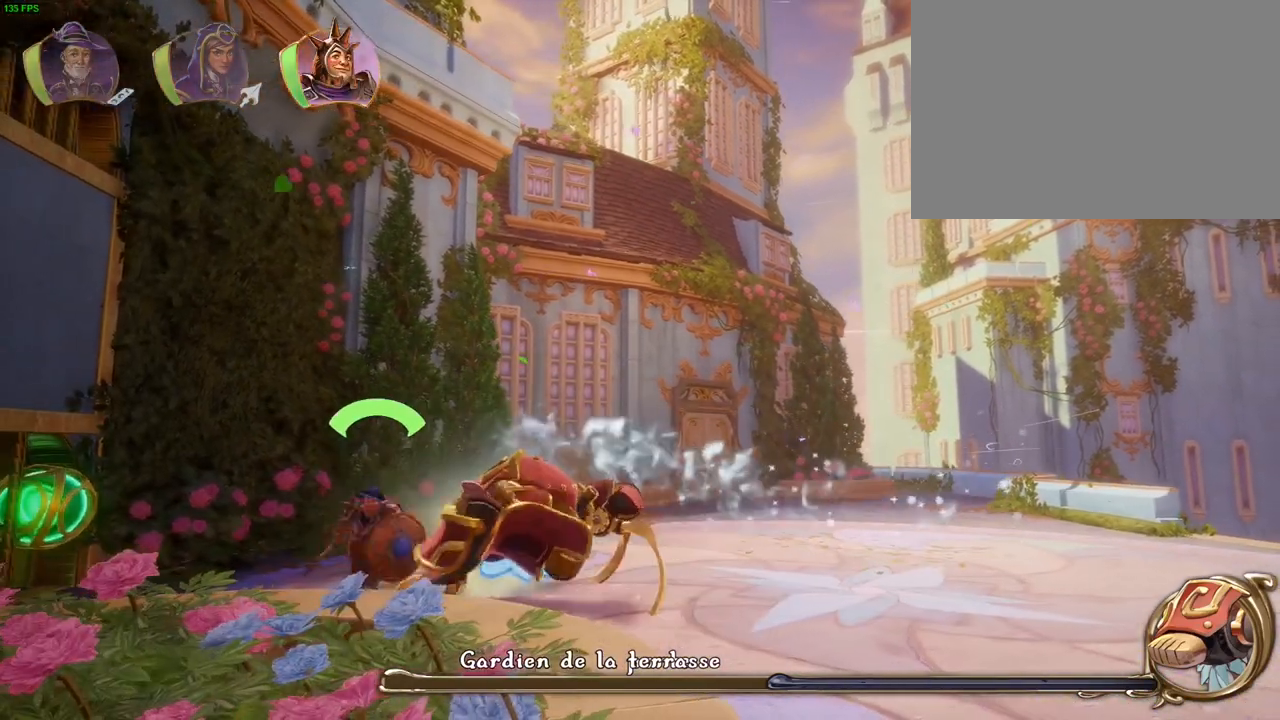
{"buttons": ["CROSS"], "left_stick": "right", "right_stick": "center"}
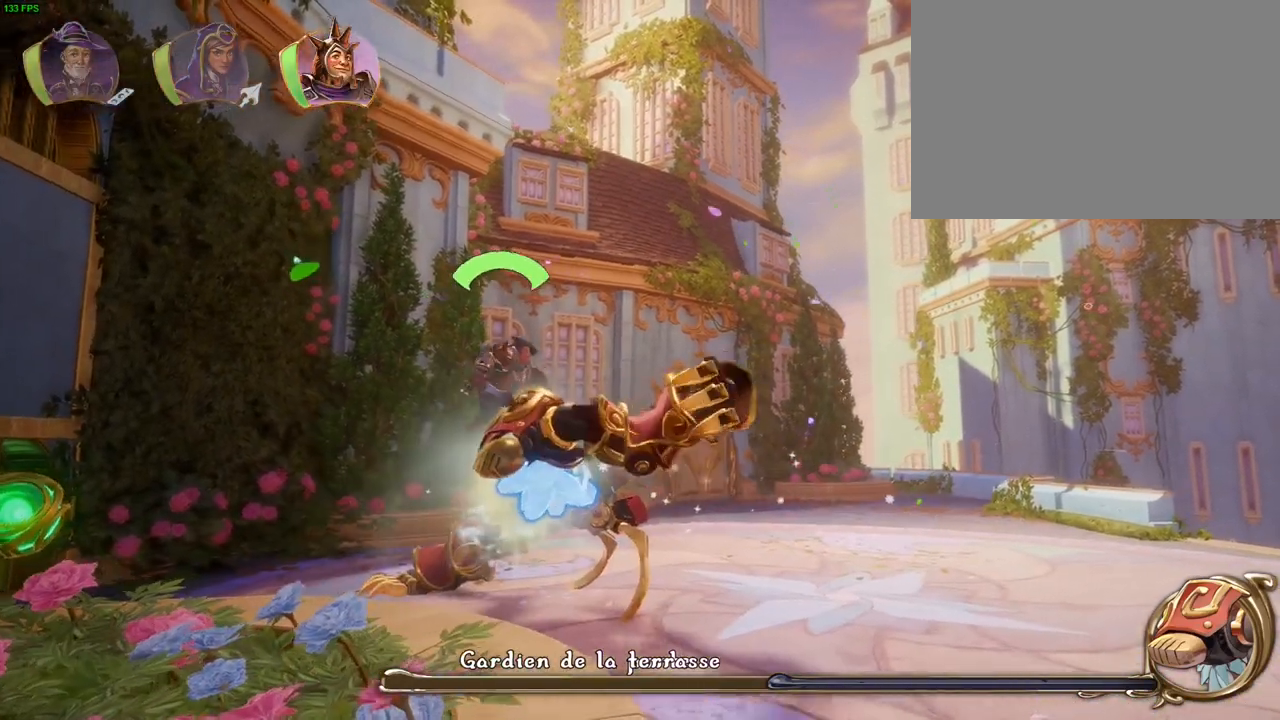
{"buttons": ["CROSS"], "left_stick": "right", "right_stick": "center", "events": []}
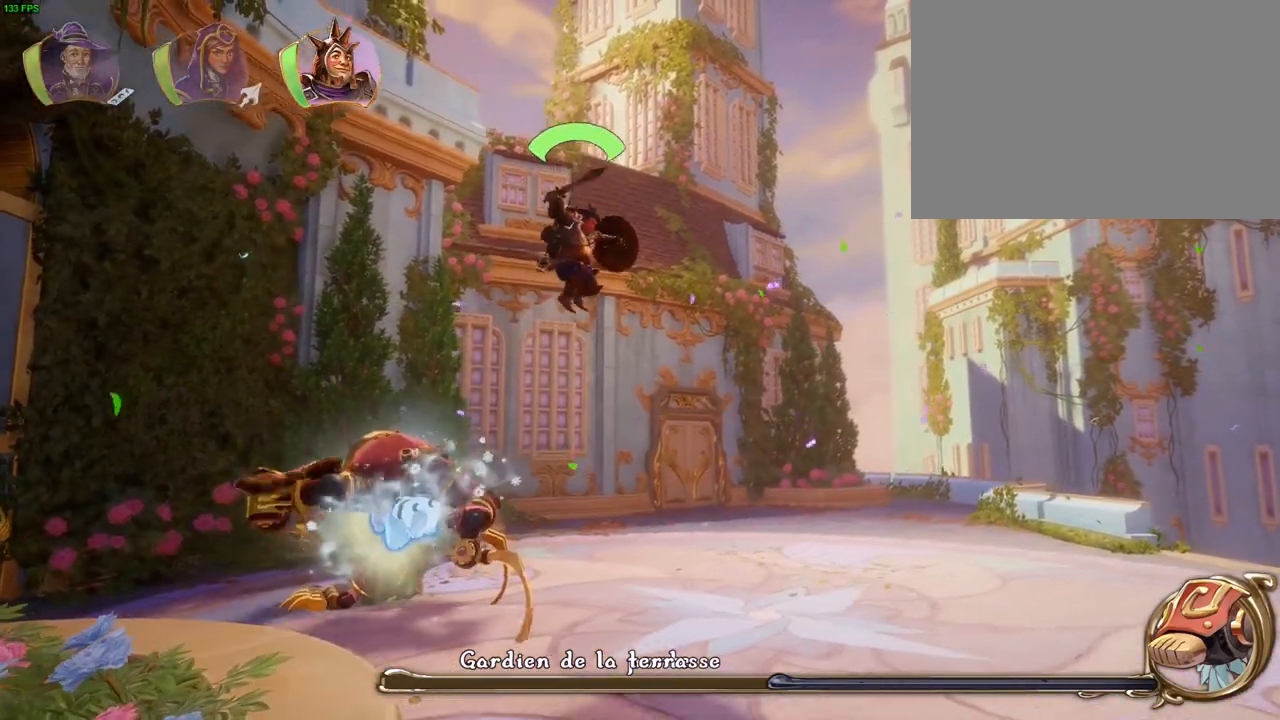
{"buttons": [], "left_stick": "right", "right_stick": "center", "events": [[383, "CROSS", "up"]]}